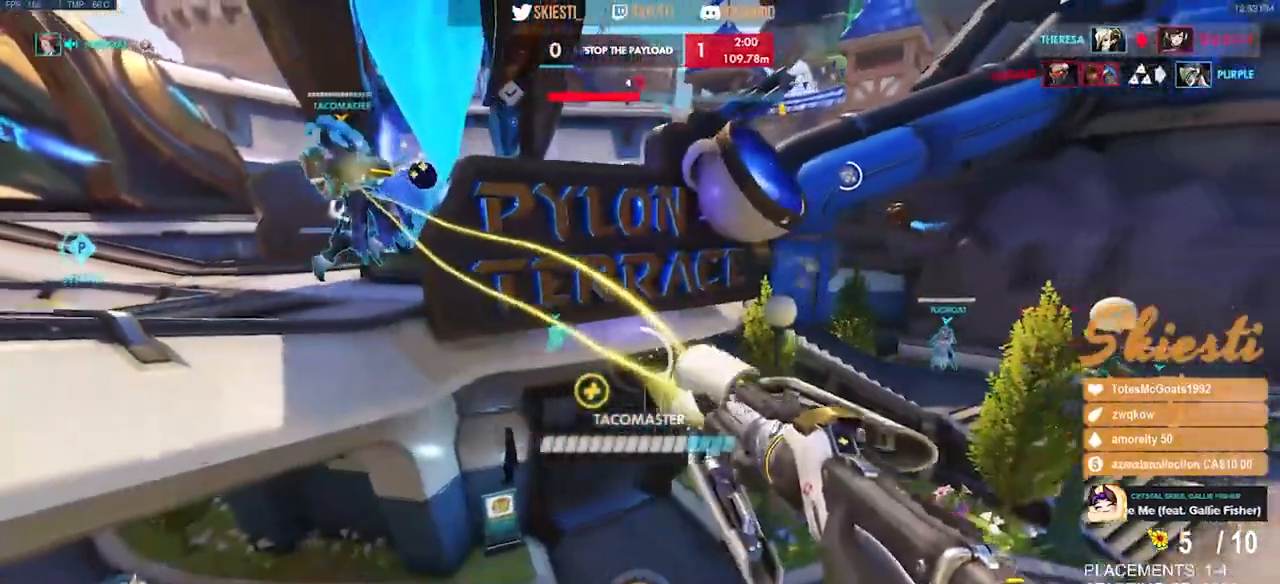
Gameplay with keyboard and mouse; each line is a JSON object with the keys and mouse buttons held at the frame after it. "events" lists presses ("down") and releases ("up") of "a", "ctrl", "d", "e", "q", "s", "shift", "space", "w", "mouse_left", "mouse_wheel", "mouse_right", "mouse_mb4" and "mouse_mb5" between this image and that frame as [ms after this image, input, new state], when the widget could be followed in between. "mouse_left", "mouse_wheel", "mouse_right", "mouse_mb4", "mouse_mb5" = the "left", "wheel", "right", "mb4", "mb5" buttons of the "mouse" list. No other keys are recorded. "wheel" means that the mouse wheel is clicked or scrolled. Mouse movement is not recorded.
{"keys": ["a", "ctrl", "w"], "mouse": ["left", "right"], "events": [[67, "ctrl", "down"], [117, "a", "down"], [233, "d", "up"], [283, "s", "up"], [433, "mouse_left", "down"], [500, "w", "down"]]}
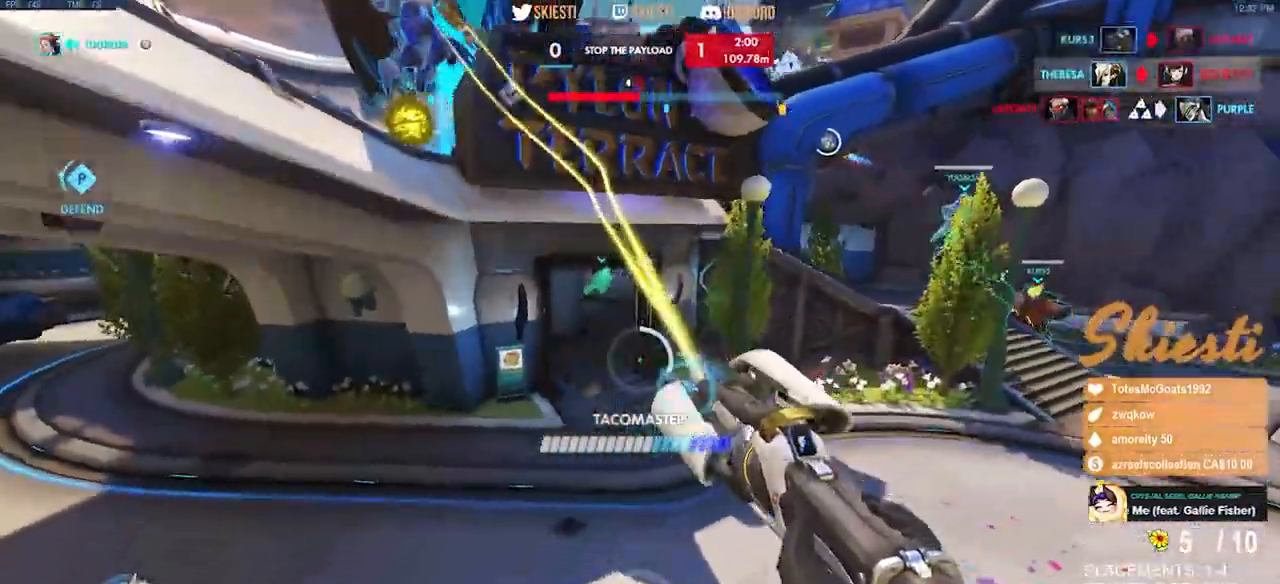
{"keys": ["a", "s"], "mouse": ["right"], "events": [[67, "ctrl", "up"], [100, "mouse_right", "up"], [117, "mouse_left", "up"], [133, "space", "down"], [150, "mouse_right", "down"], [283, "w", "up"], [350, "space", "up"], [450, "s", "down"]]}
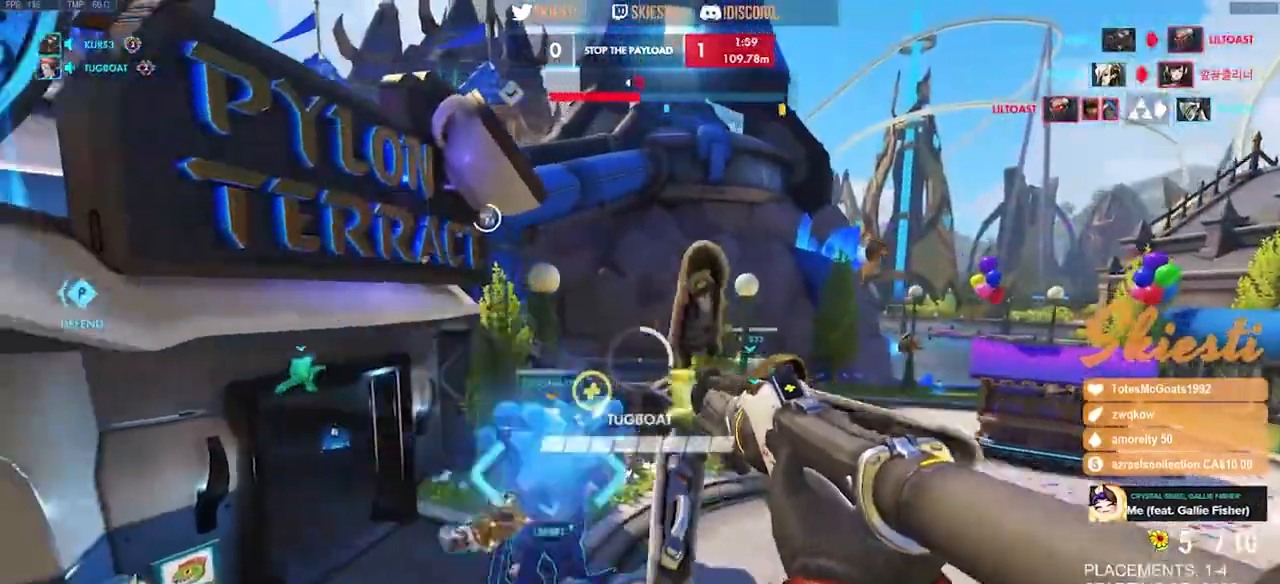
{"keys": ["a", "ctrl", "s"], "mouse": ["left", "right"], "events": [[33, "ctrl", "down"], [367, "mouse_left", "down"]]}
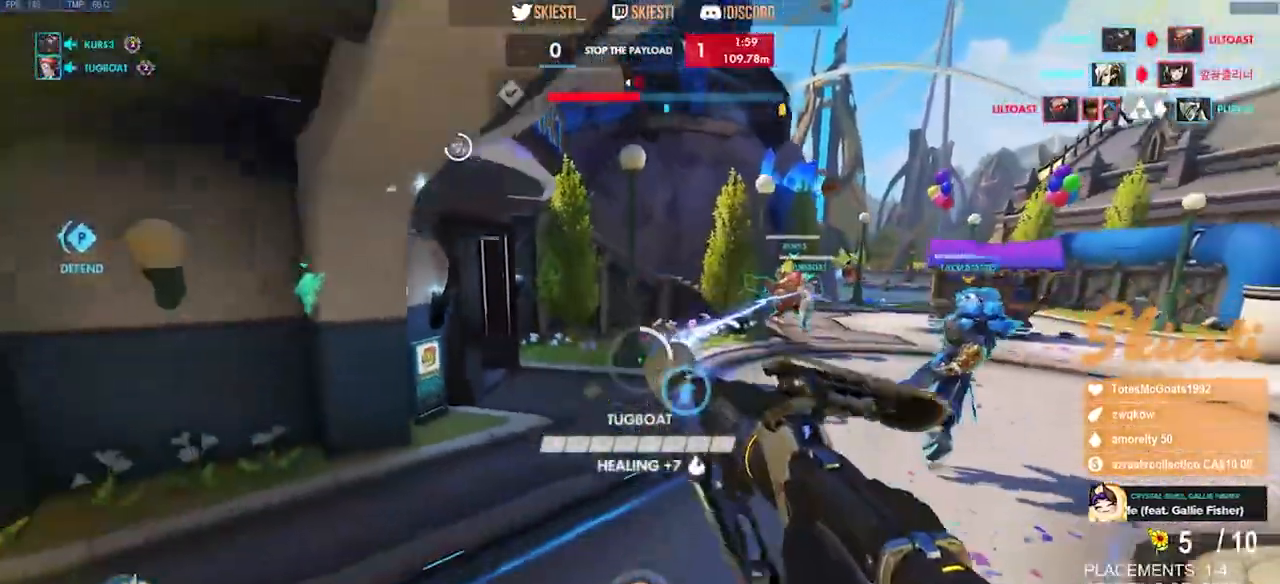
{"keys": ["a", "s"], "mouse": ["left", "right"], "events": [[17, "ctrl", "up"], [183, "mouse_right", "up"], [483, "mouse_right", "down"]]}
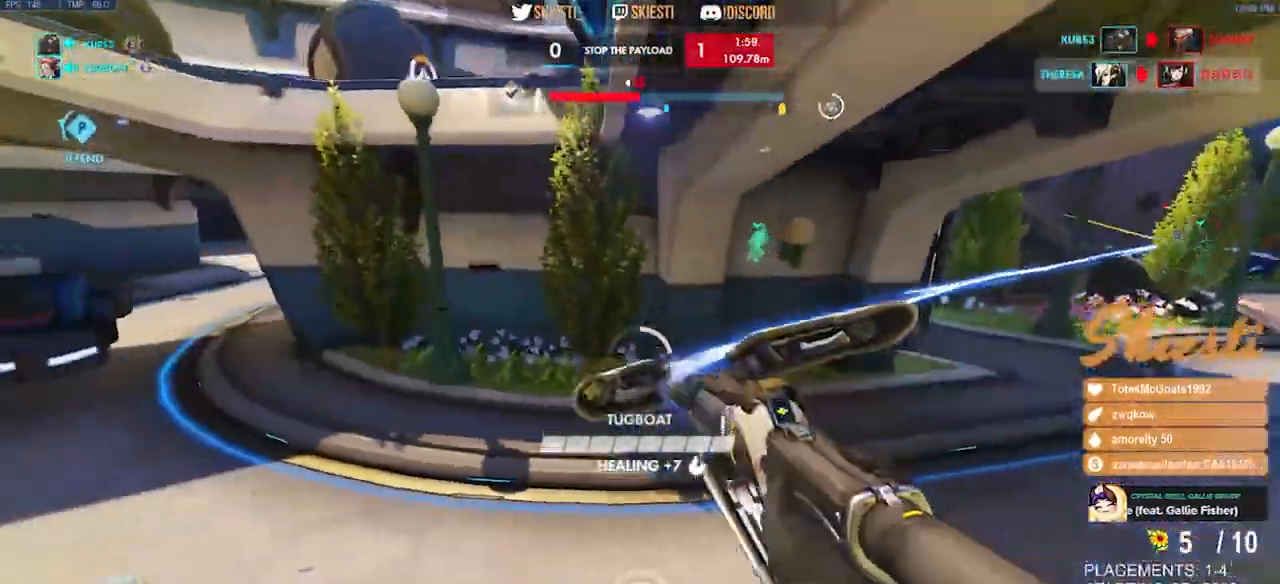
{"keys": ["a", "shift"], "mouse": ["left"], "events": [[183, "mouse_right", "up"], [367, "shift", "down"], [483, "s", "up"]]}
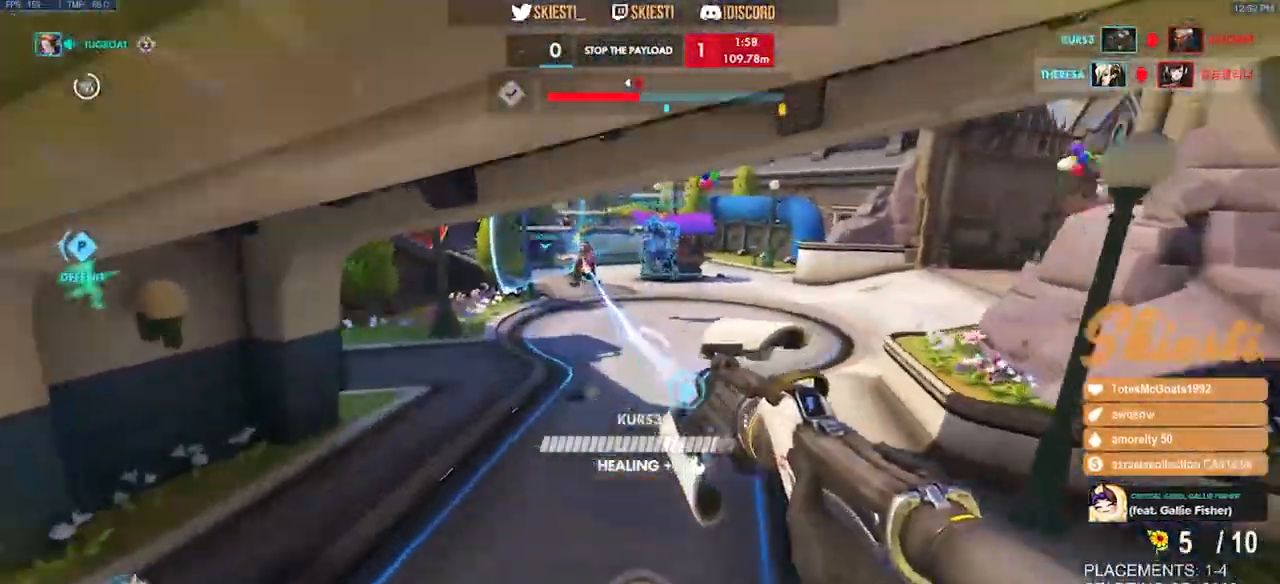
{"keys": ["a", "w"], "mouse": ["left", "right"], "events": [[117, "mouse_right", "down"], [133, "shift", "up"], [317, "w", "down"]]}
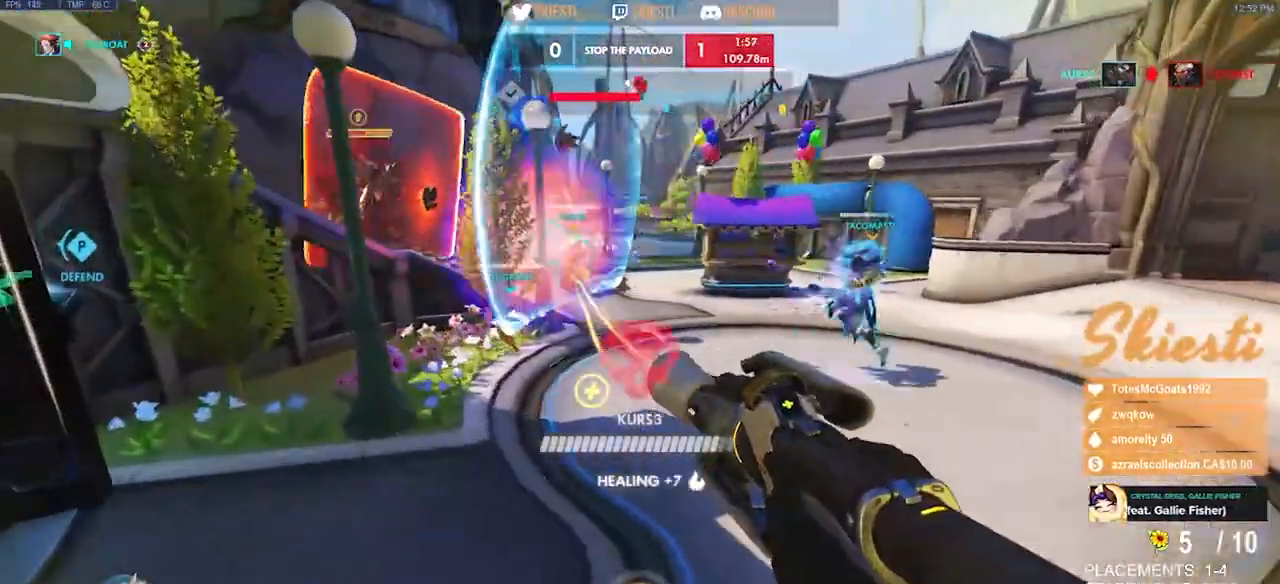
{"keys": ["a", "w"], "mouse": ["left"], "events": [[83, "w", "up"], [150, "w", "down"], [300, "mouse_right", "up"]]}
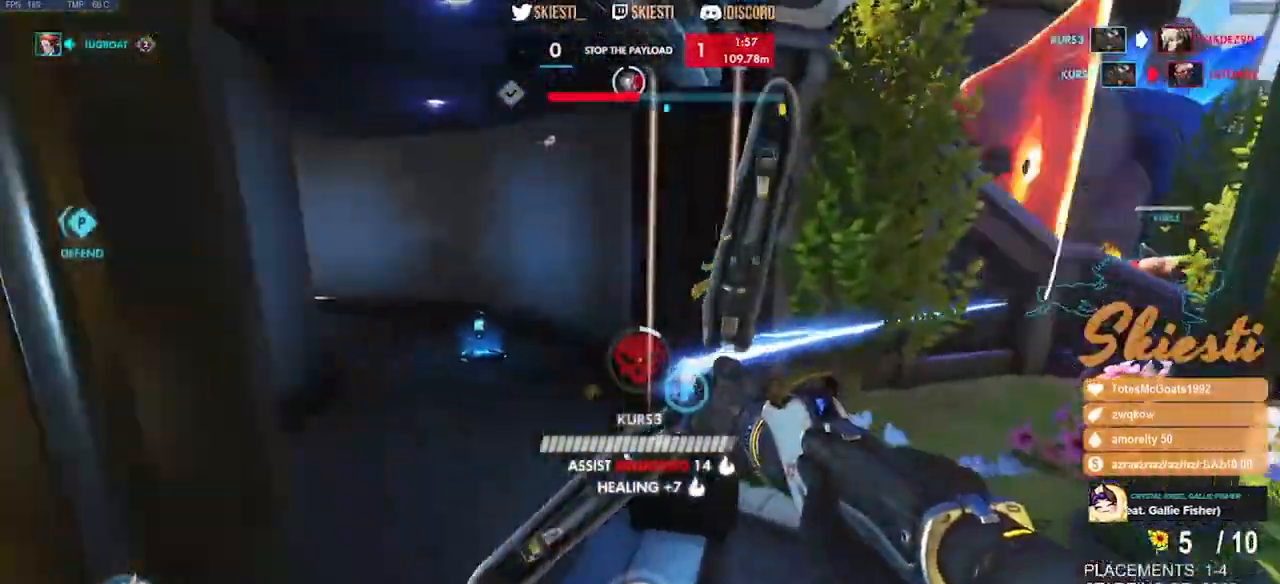
{"keys": ["a"], "mouse": ["left"], "events": [[183, "mouse_right", "down"], [367, "mouse_right", "up"], [417, "w", "up"]]}
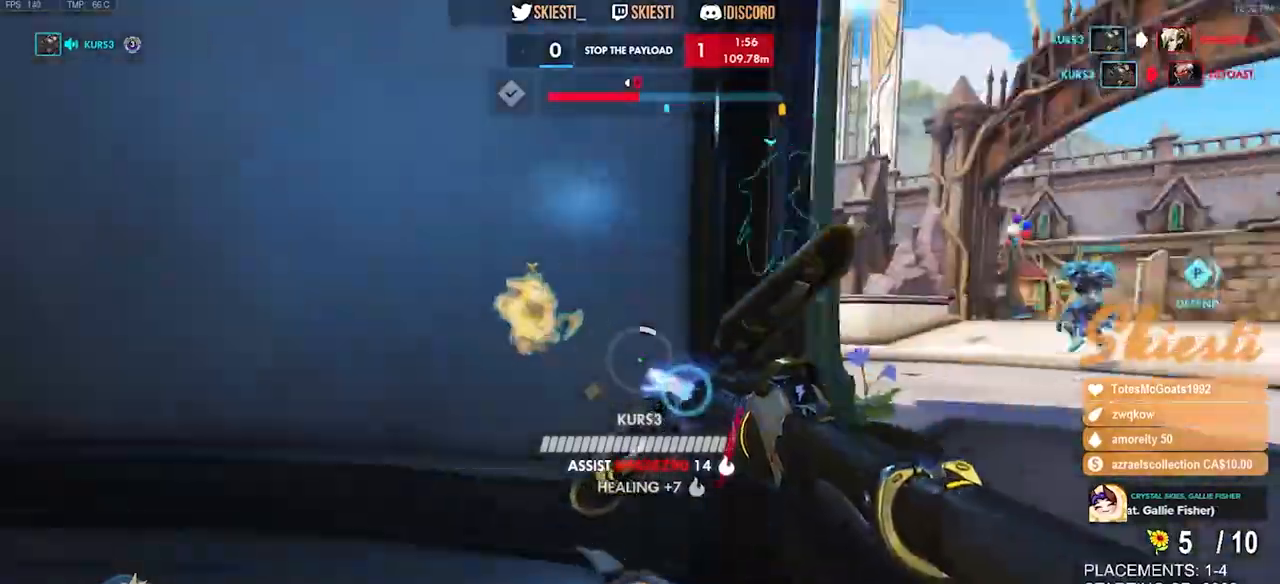
{"keys": ["d", "w"], "mouse": ["left", "right"], "events": [[50, "d", "down"], [67, "a", "up"], [200, "w", "down"], [417, "mouse_right", "down"]]}
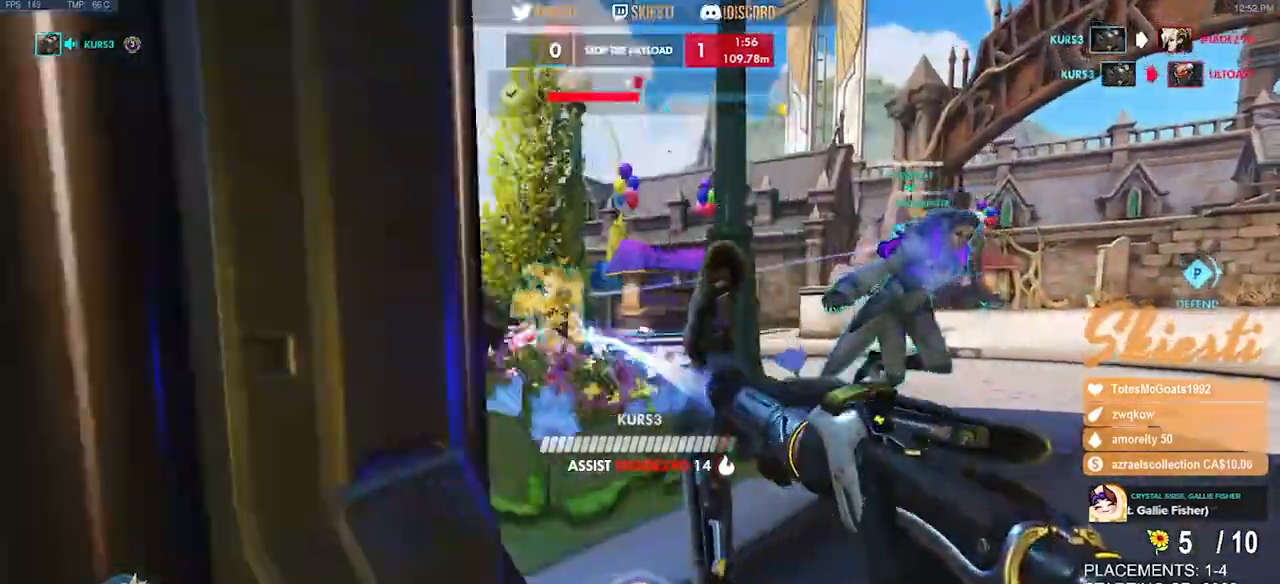
{"keys": ["d"], "mouse": ["left", "right"], "events": [[317, "w", "up"]]}
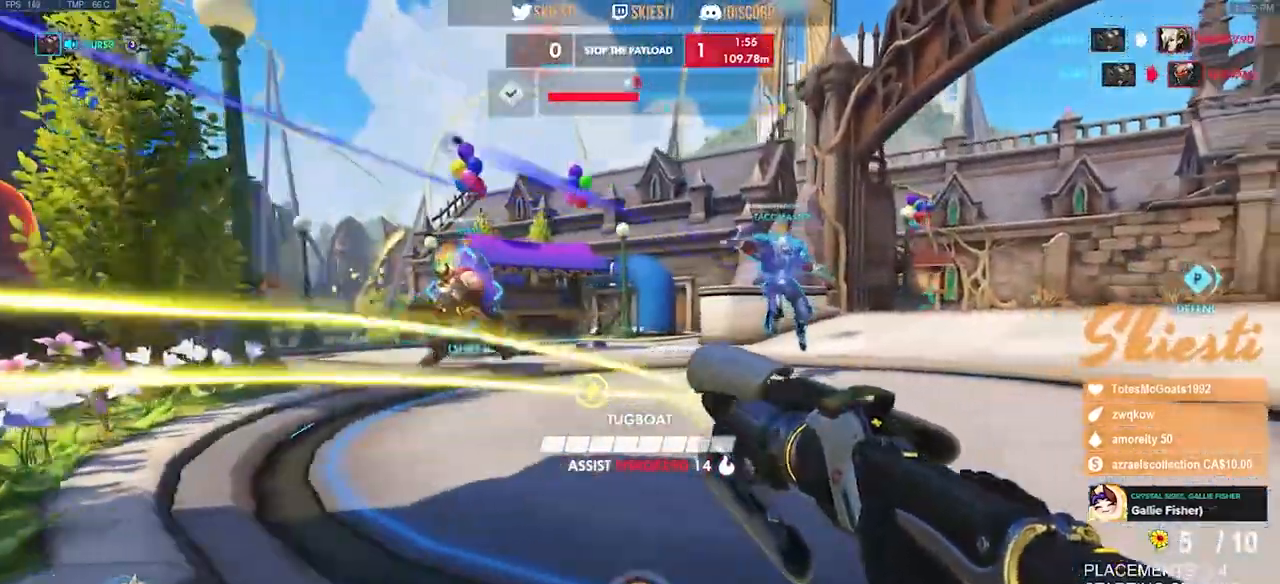
{"keys": ["ctrl", "d", "shift"], "mouse": ["right"], "events": [[100, "mouse_right", "up"], [117, "mouse_left", "up"], [167, "mouse_right", "down"], [450, "shift", "down"], [467, "ctrl", "down"]]}
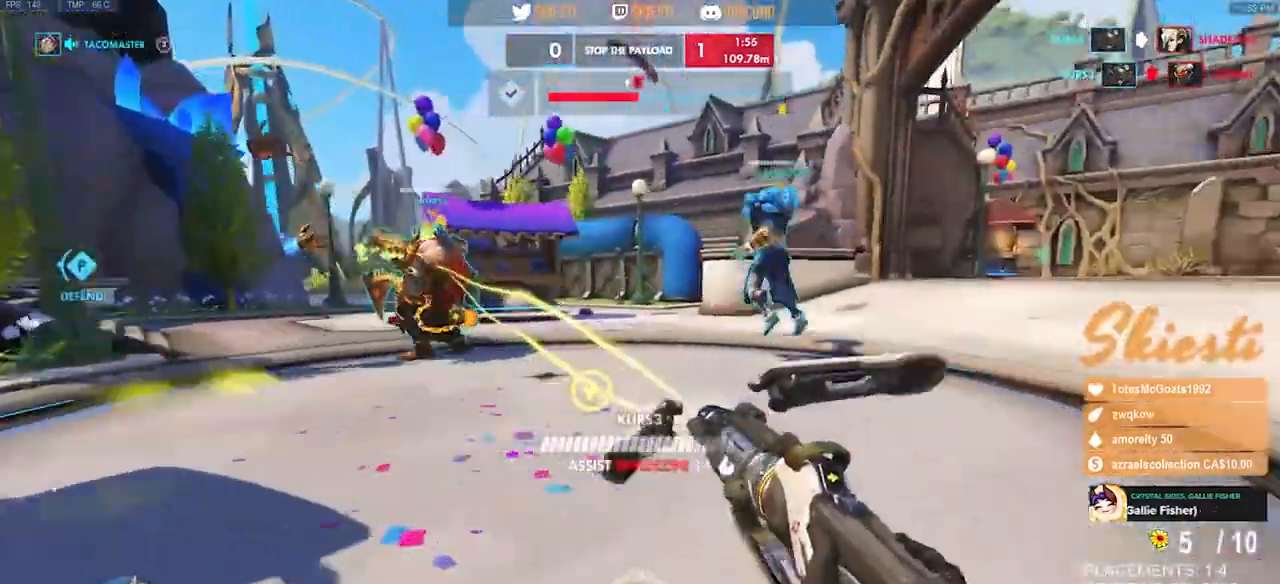
{"keys": ["ctrl", "d", "shift", "space"], "mouse": ["right"], "events": [[283, "space", "down"]]}
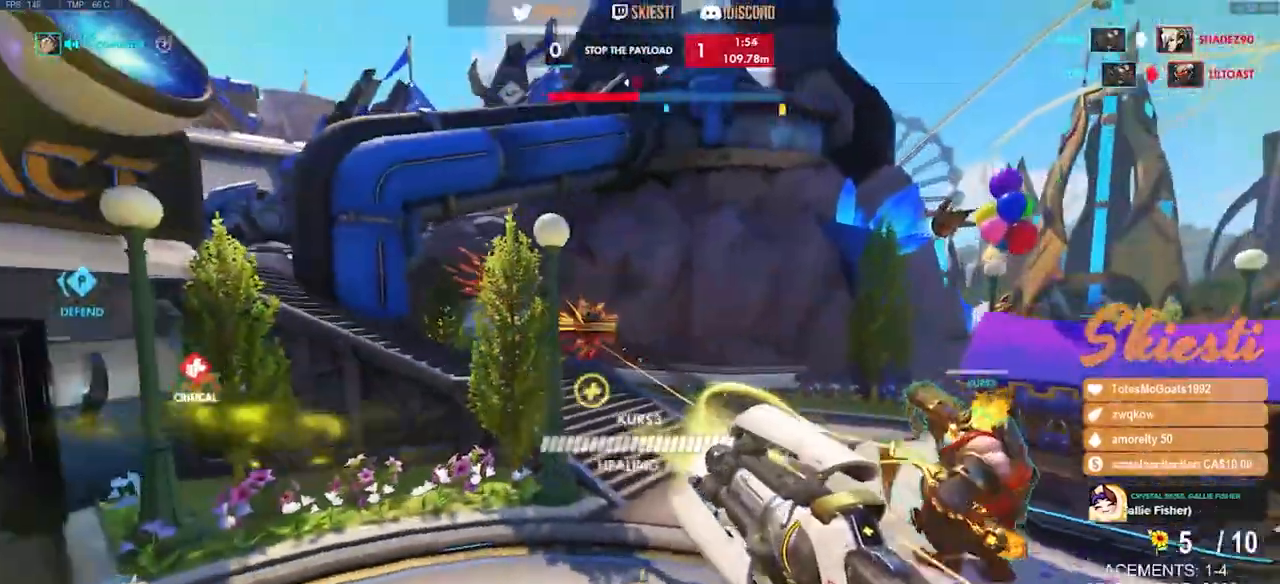
{"keys": ["ctrl", "d", "shift", "space", "w"], "mouse": ["left", "right"], "events": [[383, "w", "down"], [450, "mouse_left", "down"]]}
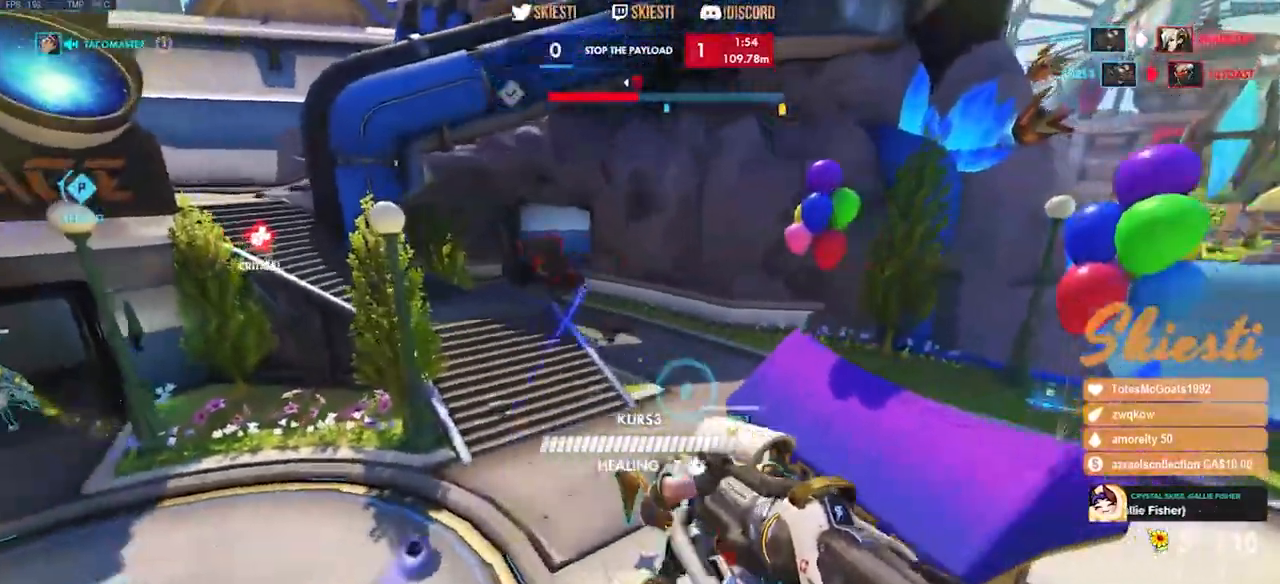
{"keys": ["d", "w"], "mouse": ["right"], "events": [[117, "ctrl", "up"], [117, "shift", "up"], [200, "mouse_left", "up"], [267, "space", "up"]]}
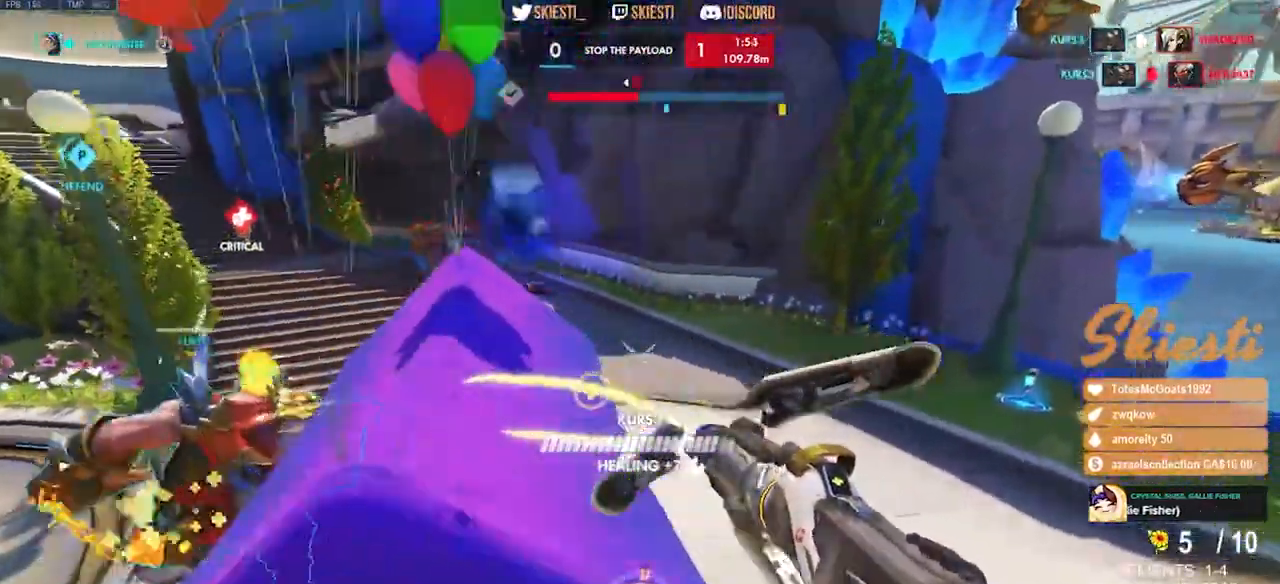
{"keys": ["d", "space", "w"], "mouse": ["right"], "events": [[417, "space", "down"]]}
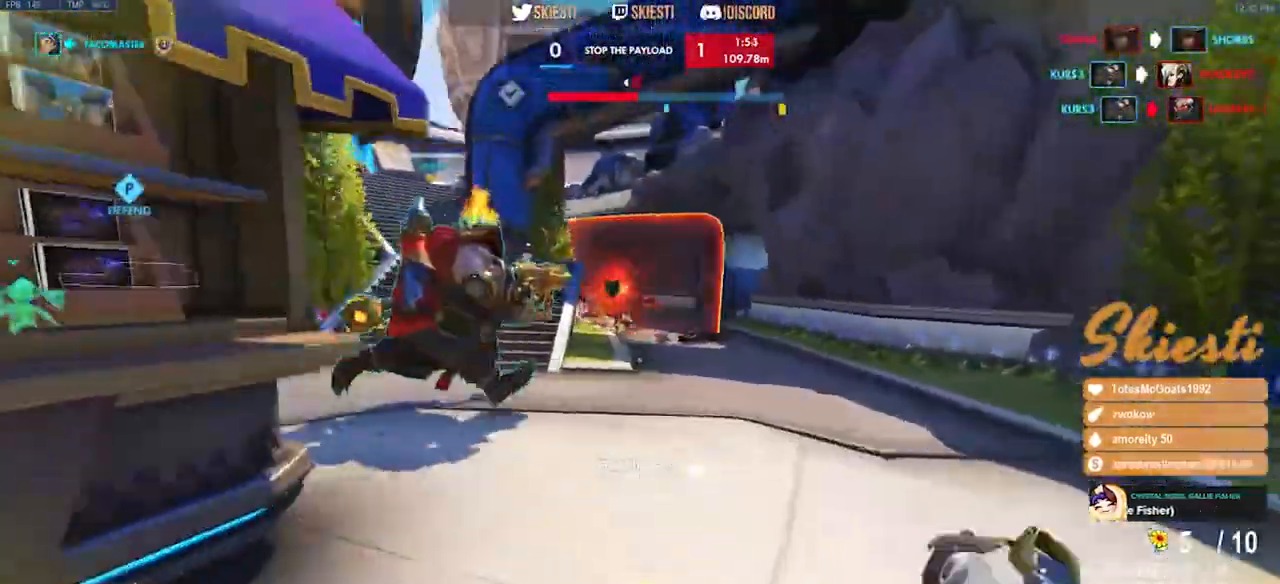
{"keys": ["d", "s"], "mouse": ["right"], "events": [[150, "space", "up"], [300, "w", "up"], [433, "s", "down"]]}
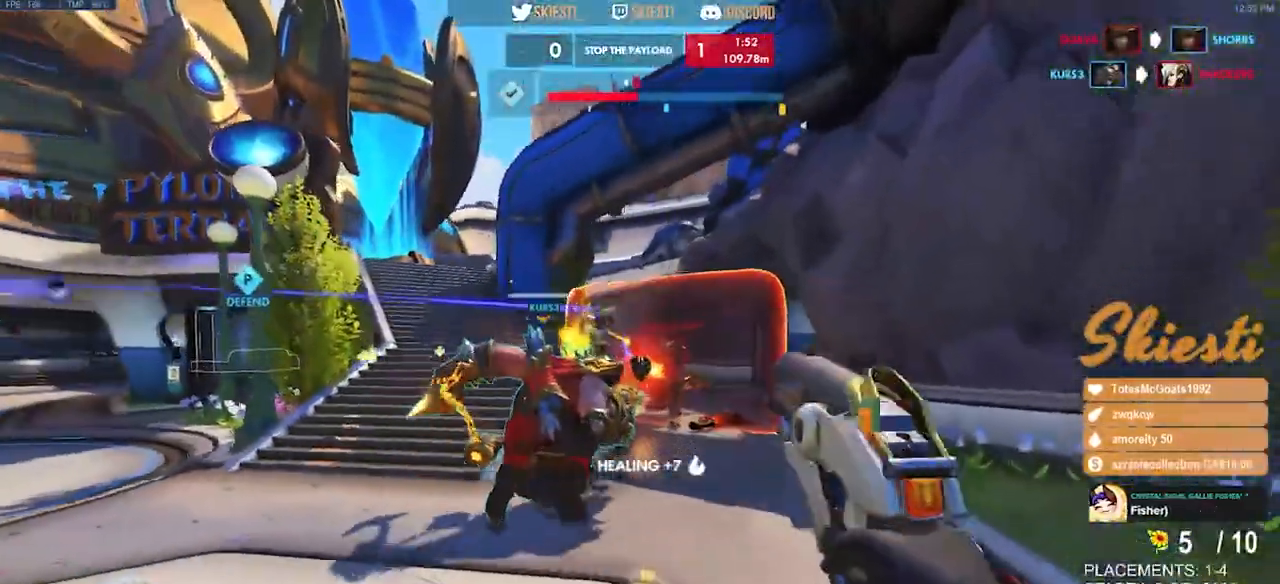
{"keys": ["s"], "mouse": ["right"], "events": [[50, "a", "down"], [83, "d", "up"], [400, "a", "up"]]}
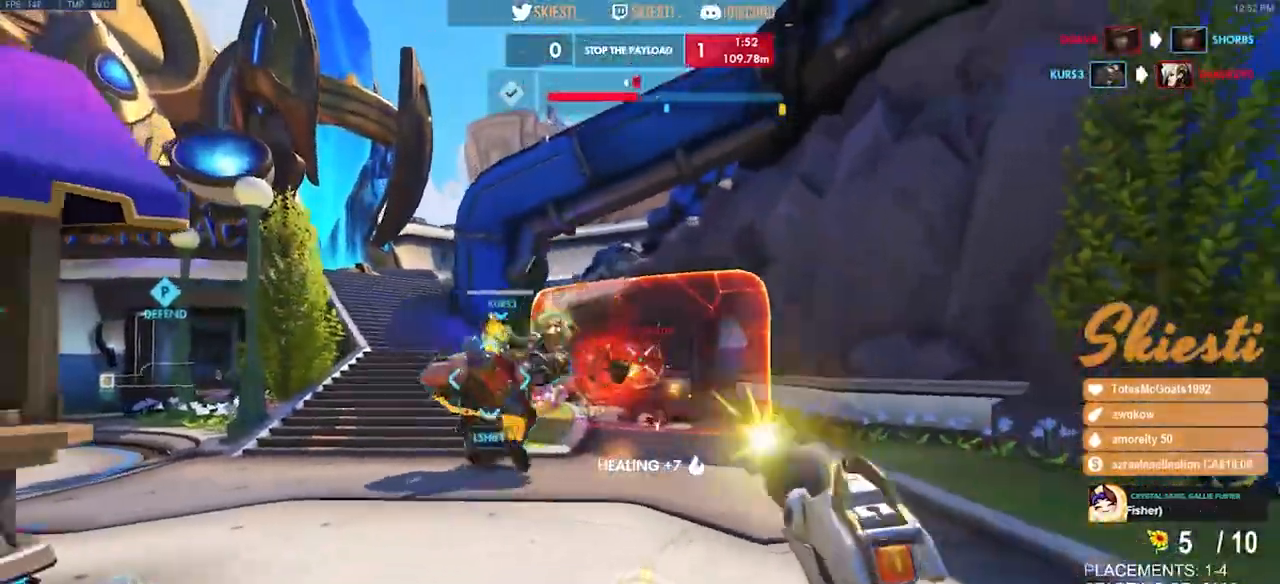
{"keys": ["a", "s"], "mouse": ["right"], "events": [[100, "a", "down"]]}
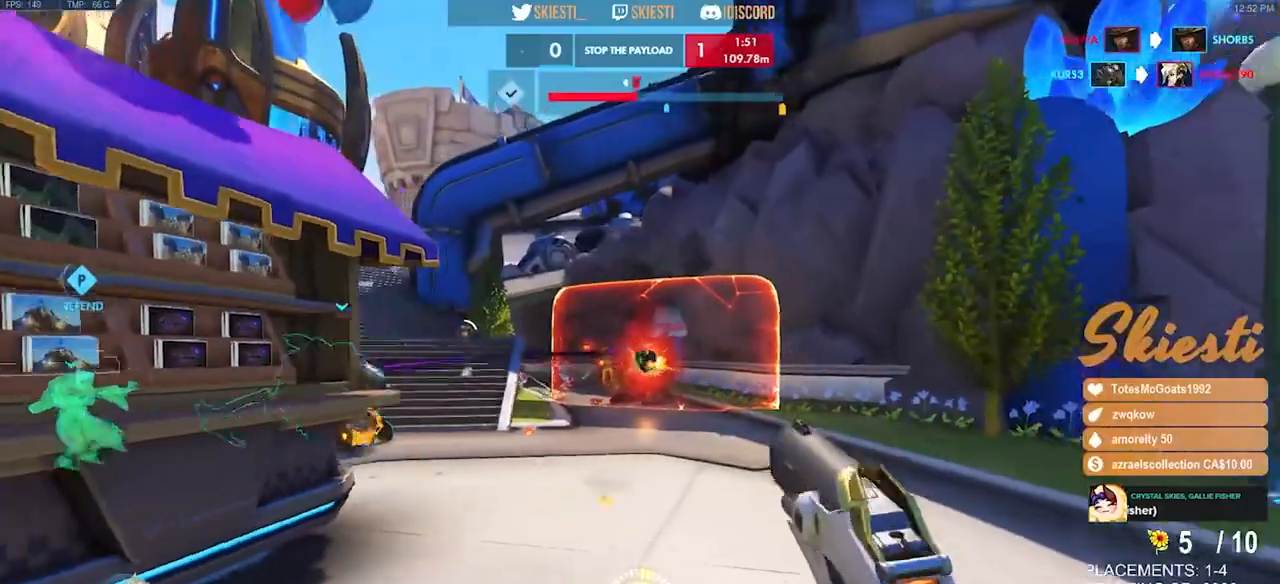
{"keys": ["a", "s"], "mouse": ["right"], "events": []}
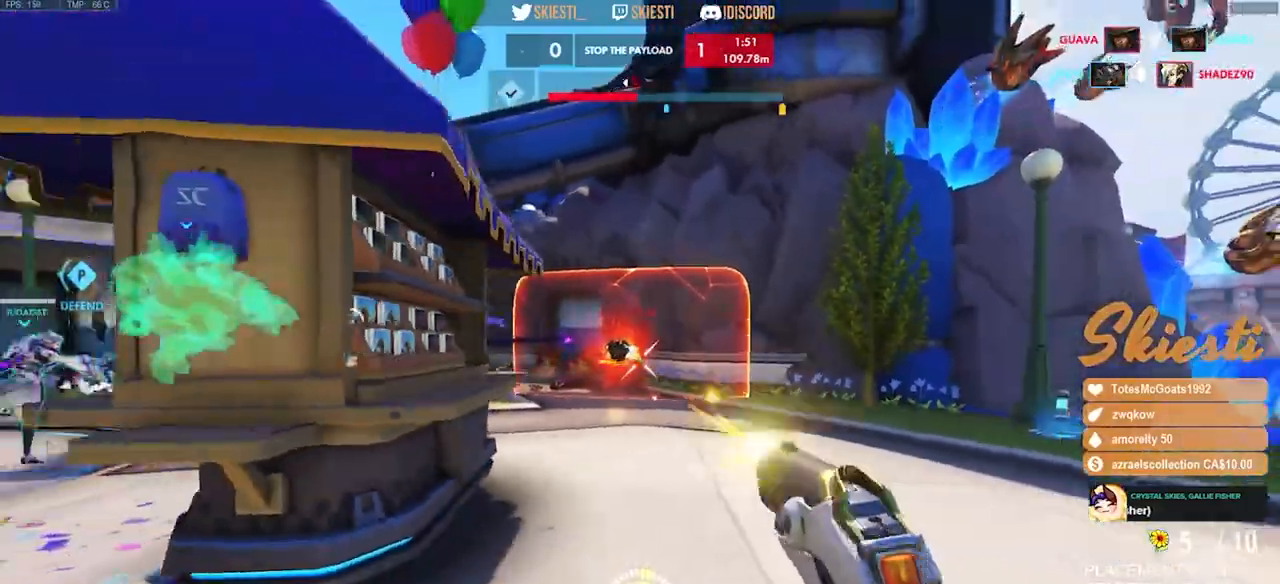
{"keys": ["a", "s"], "mouse": ["right"], "events": []}
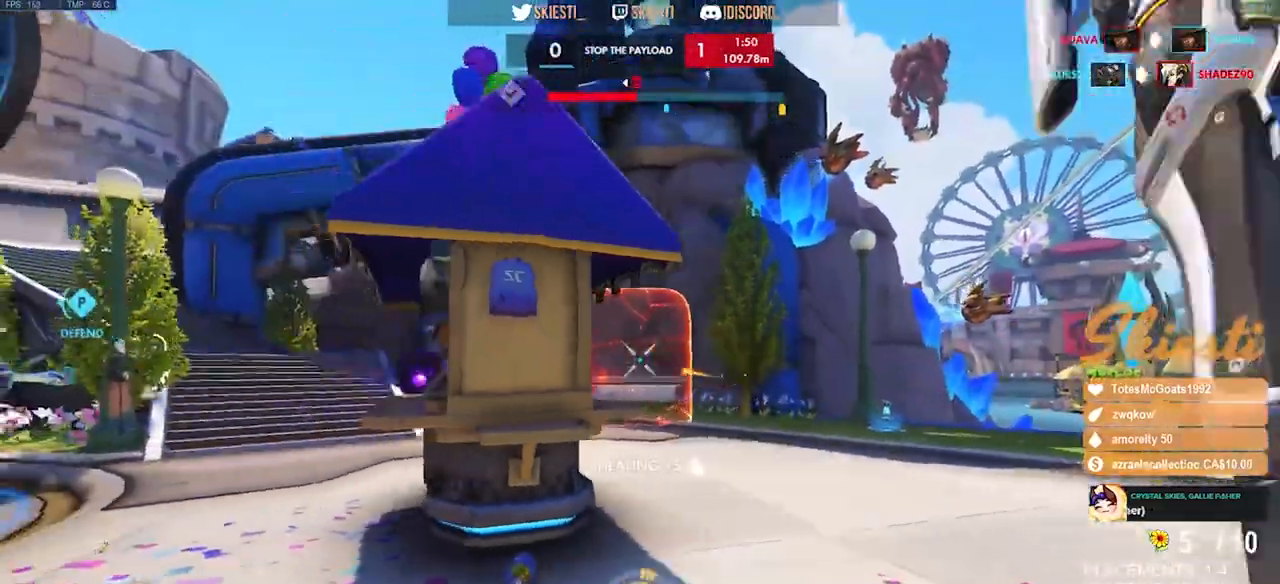
{"keys": ["d"], "mouse": ["right"]}